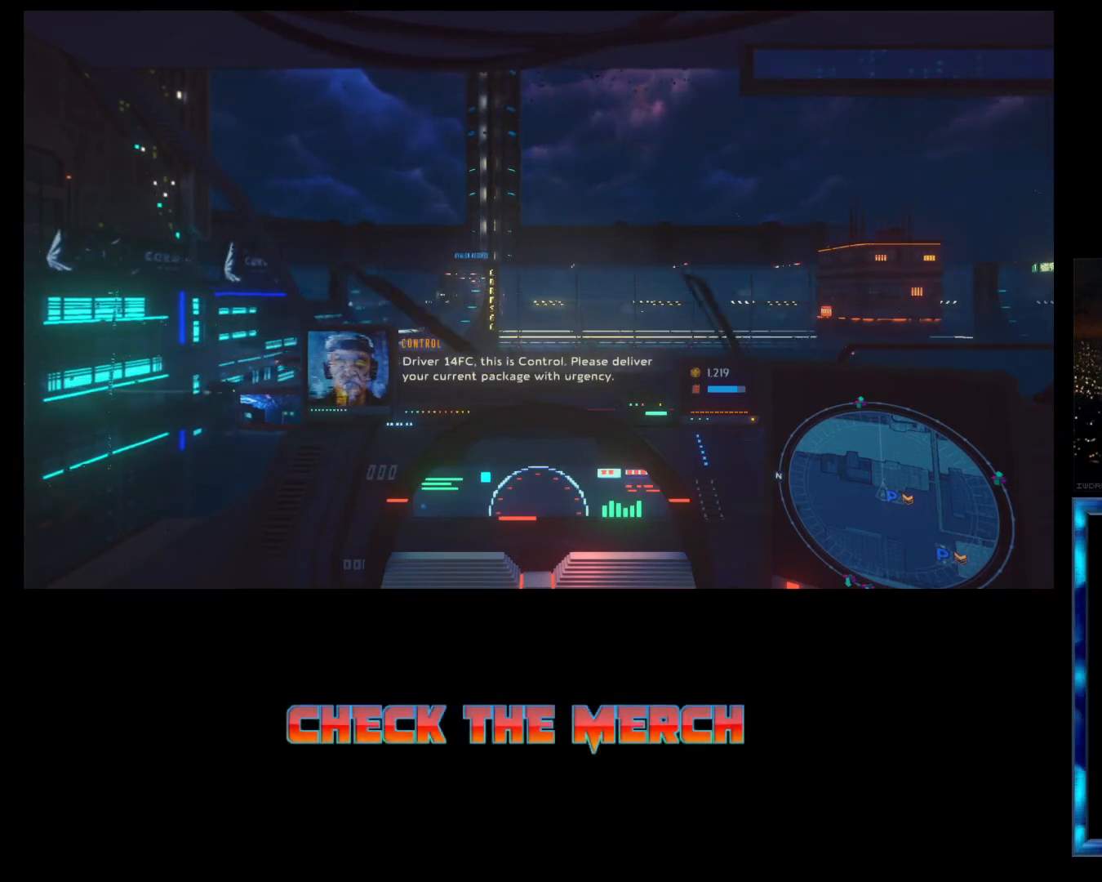
Gameplay with a controller (Xbox layout); each line is a JSON object with the inputs held at the frame after it. "events" lists button and stick changes between this image and that frame as [ms after this image, input, new state], when the widget could be followed in between. Not read: right_stick.
{"buttons": ["R2"], "left_stick": "center", "events": [[300, "R2", "down"]]}
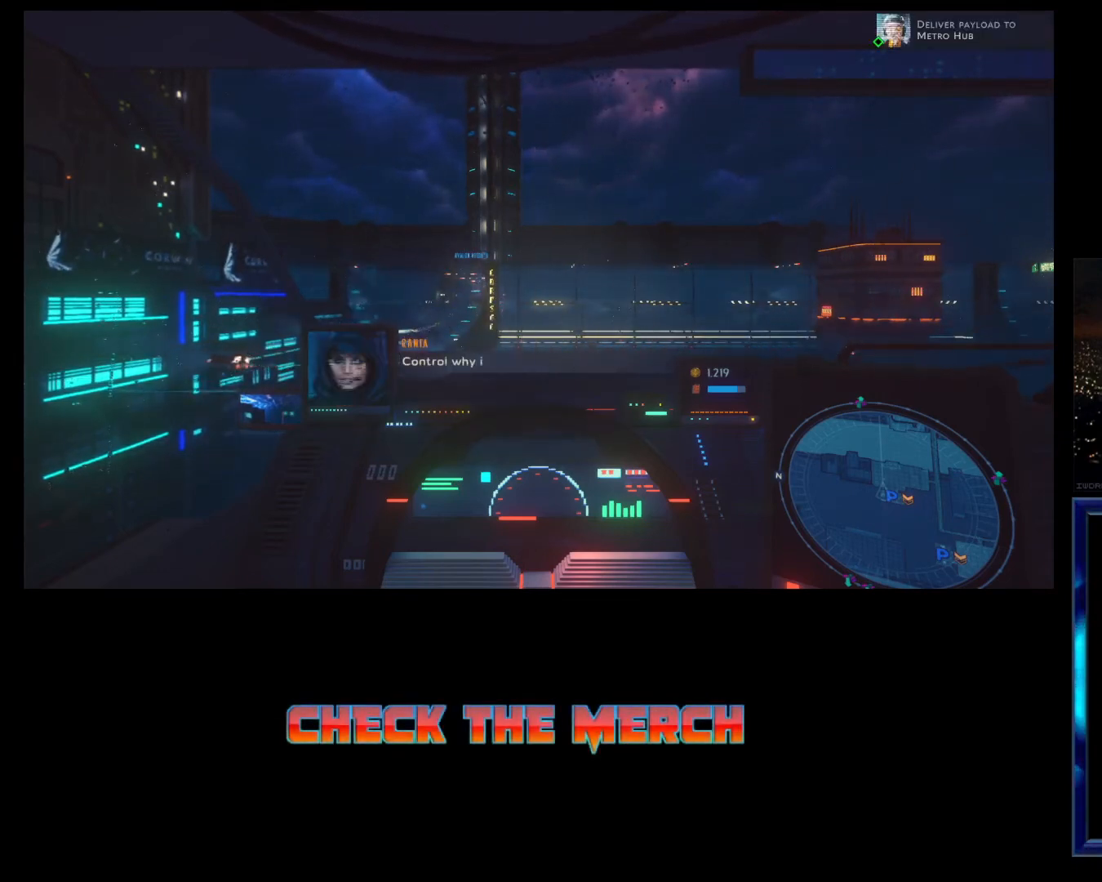
{"buttons": ["R2"], "left_stick": "center", "events": []}
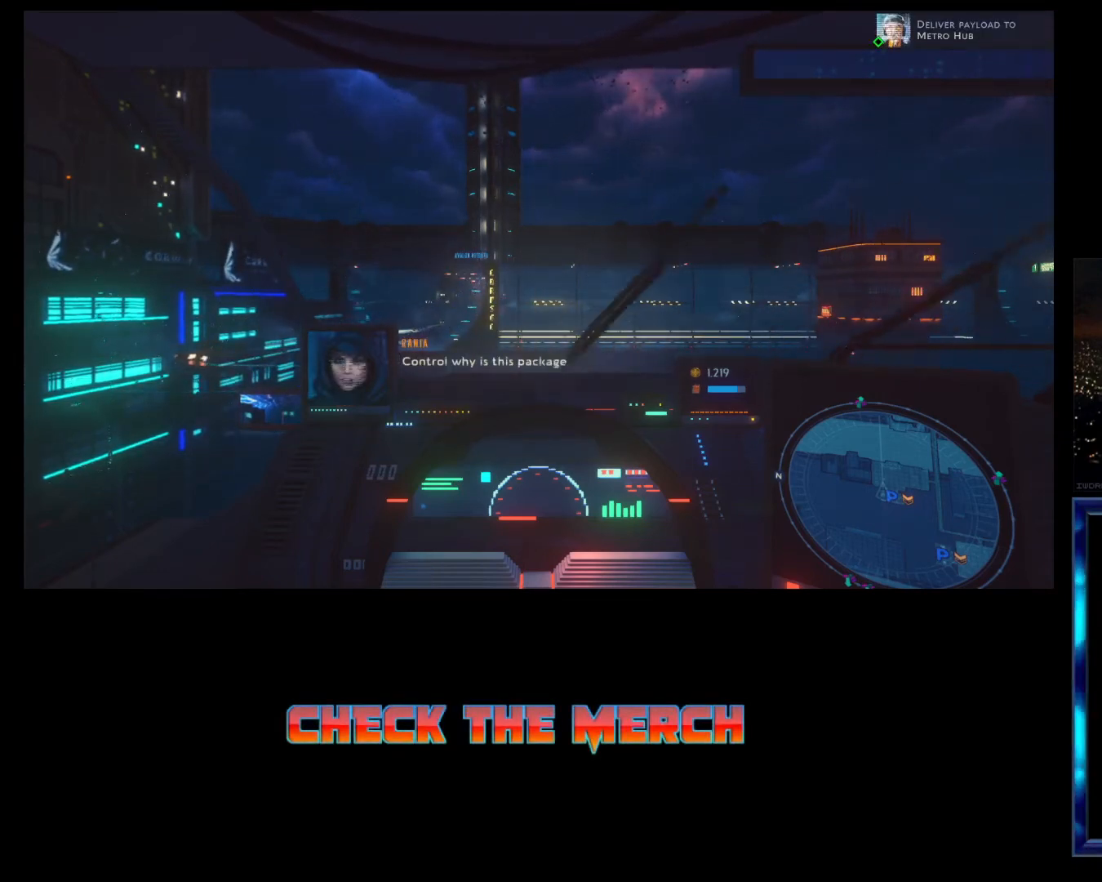
{"buttons": ["R2"], "left_stick": "center", "events": []}
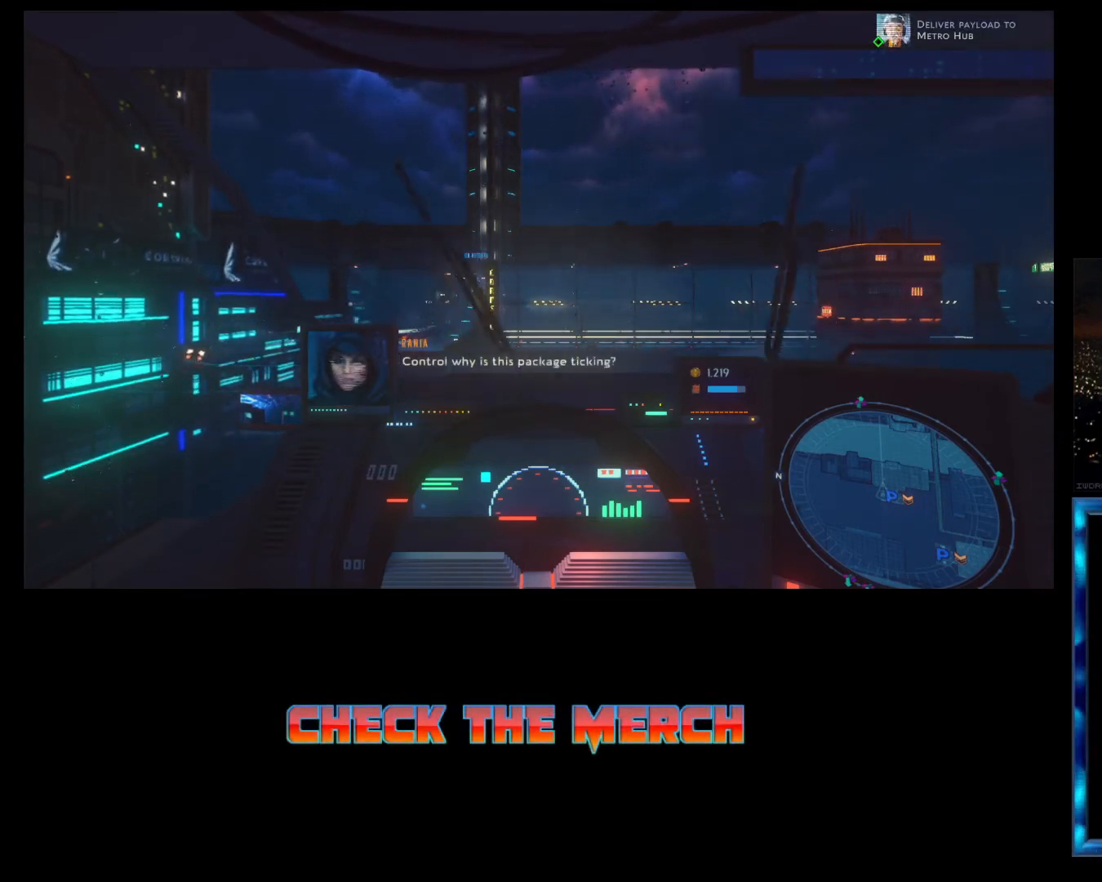
{"buttons": ["R2"], "left_stick": "center", "events": [[200, "left_stick", "right"], [500, "left_stick", "center"]]}
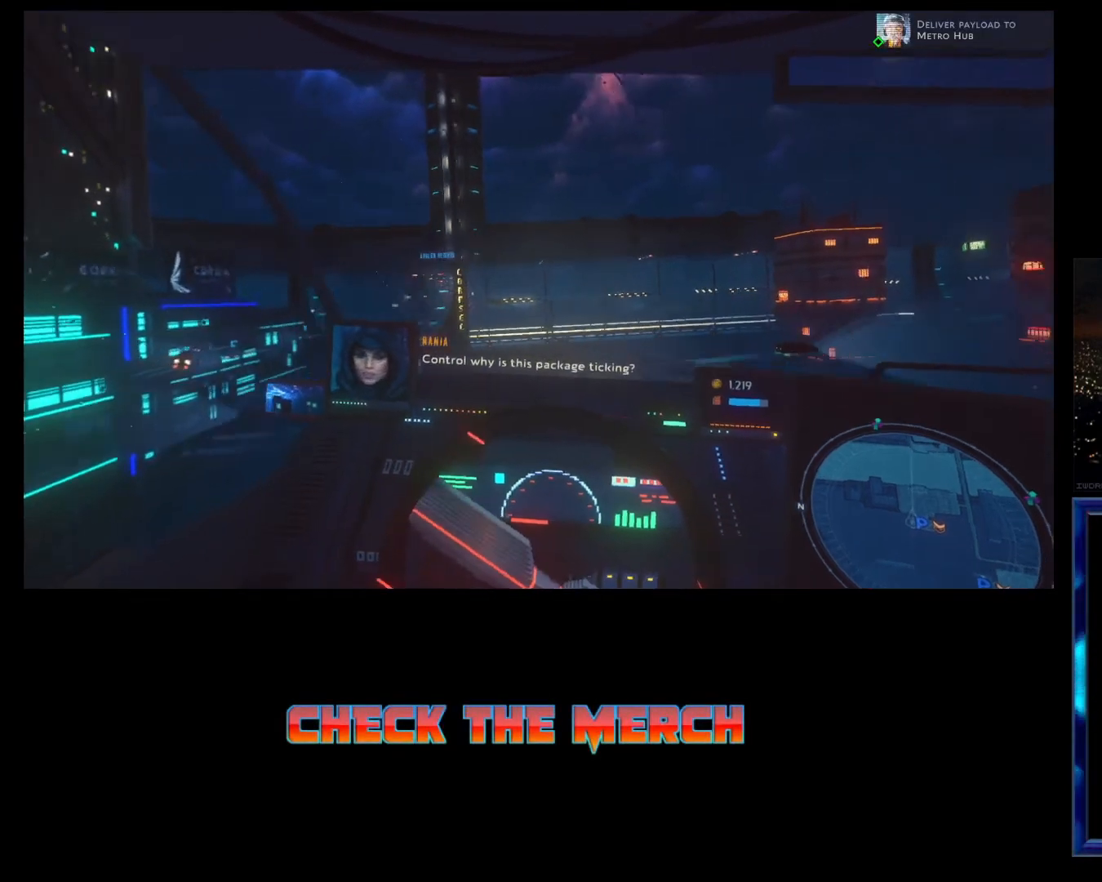
{"buttons": ["R2"], "left_stick": "center", "events": []}
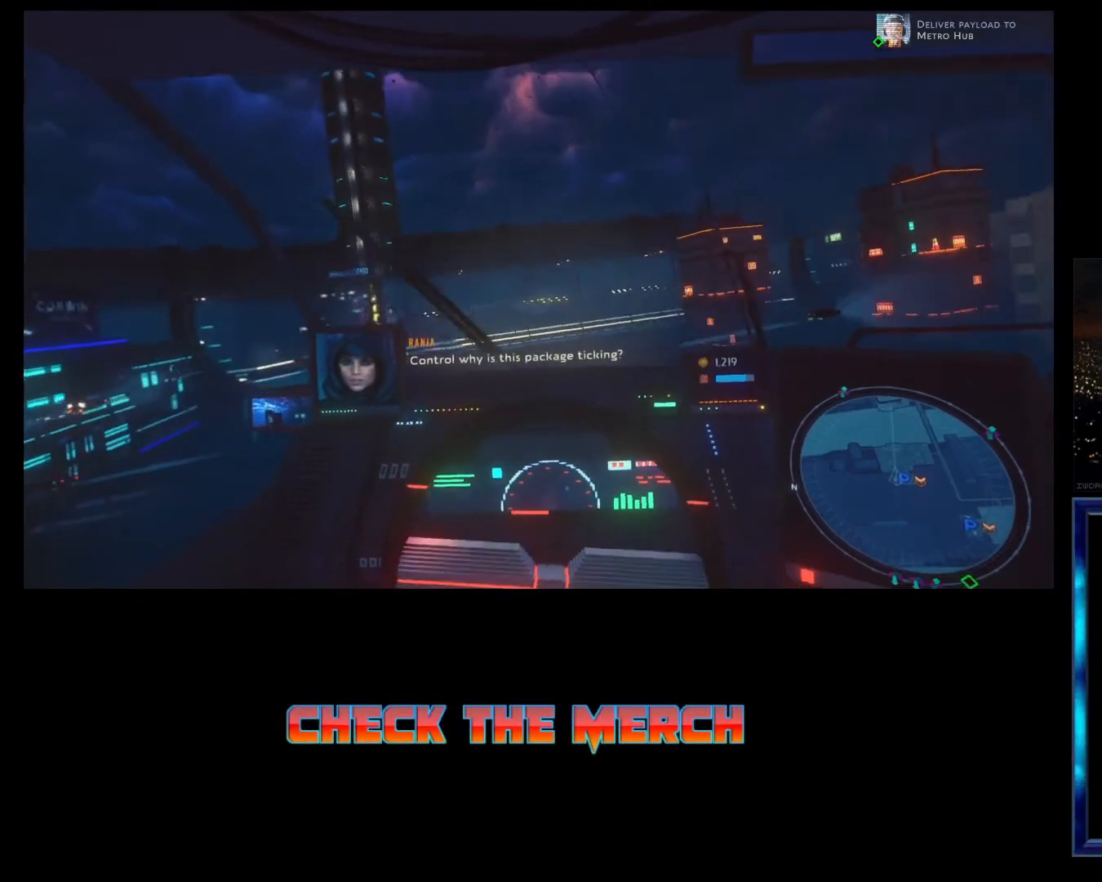
{"buttons": ["R2"], "left_stick": "right", "events": [[100, "L2", "down"], [100, "R2", "up"], [433, "L2", "up"], [467, "R2", "down"], [500, "left_stick", "right"]]}
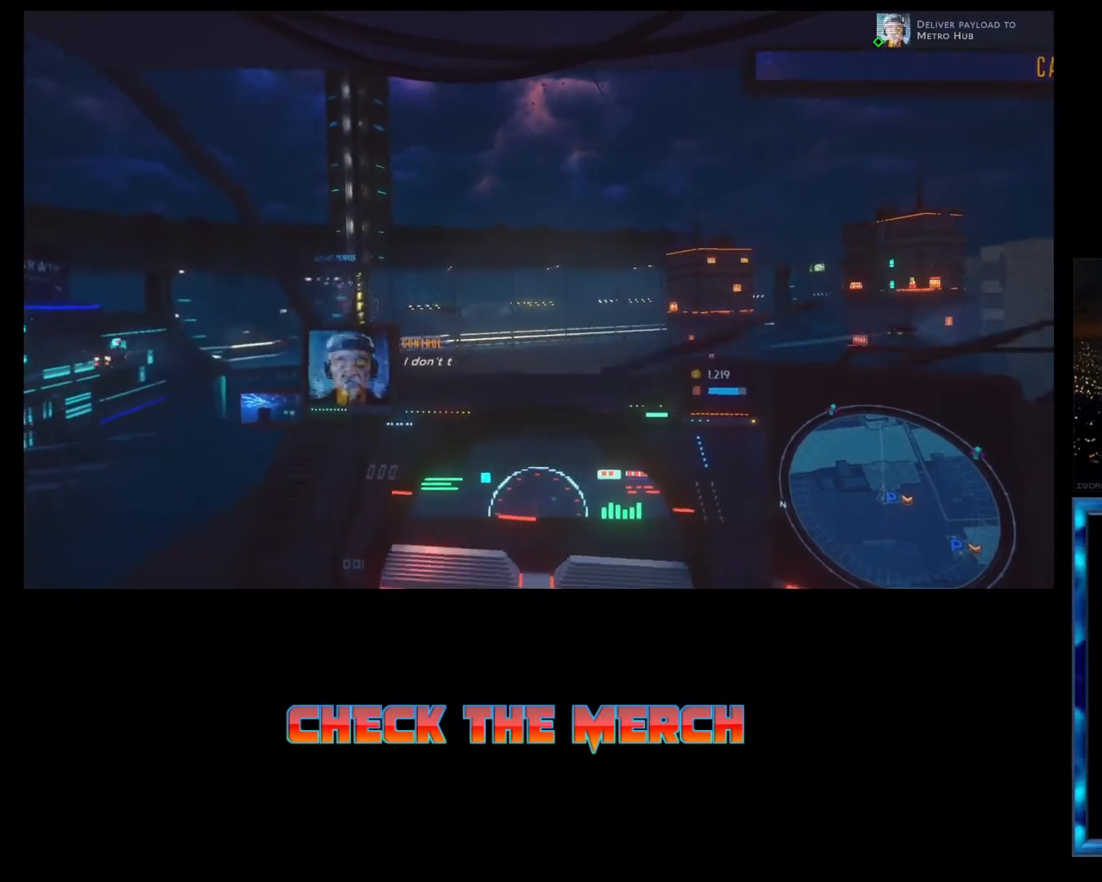
{"buttons": ["R2"], "left_stick": "right", "events": []}
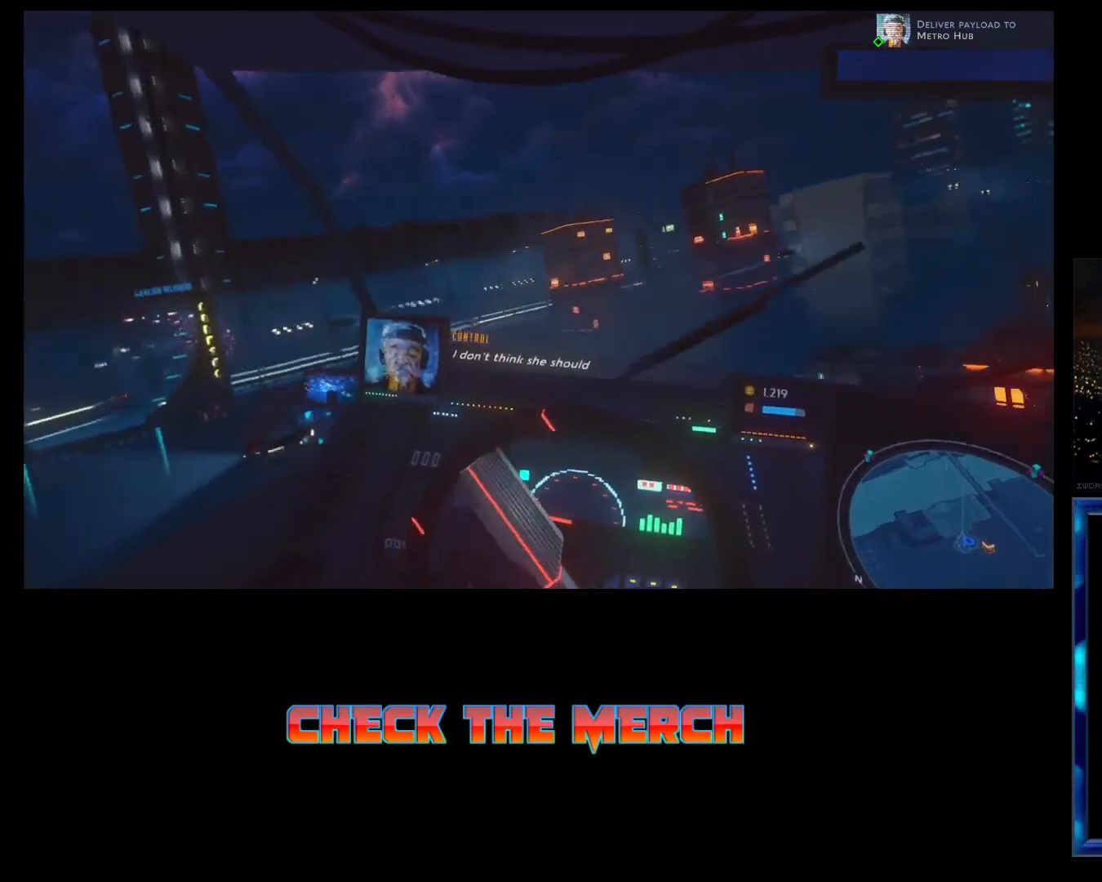
{"buttons": ["R2"], "left_stick": "center", "events": [[233, "left_stick", "center"]]}
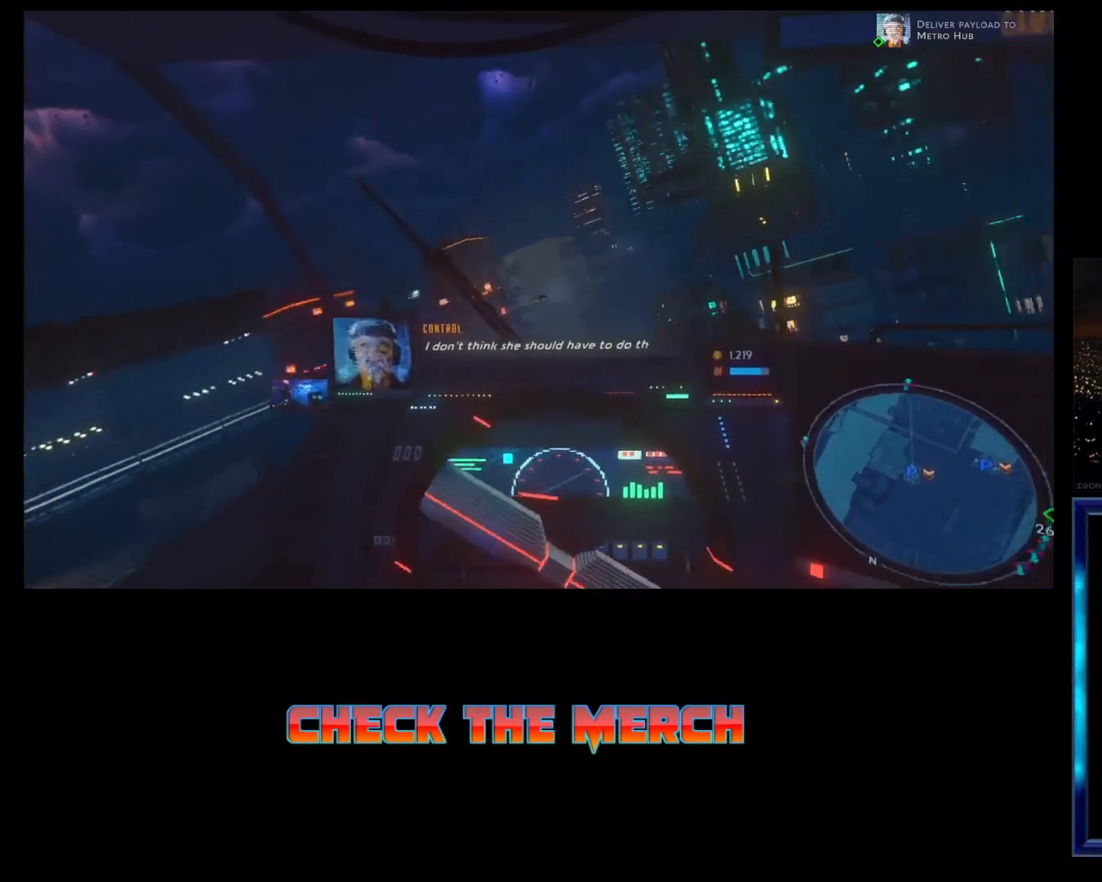
{"buttons": [], "left_stick": "center", "events": [[500, "R2", "up"]]}
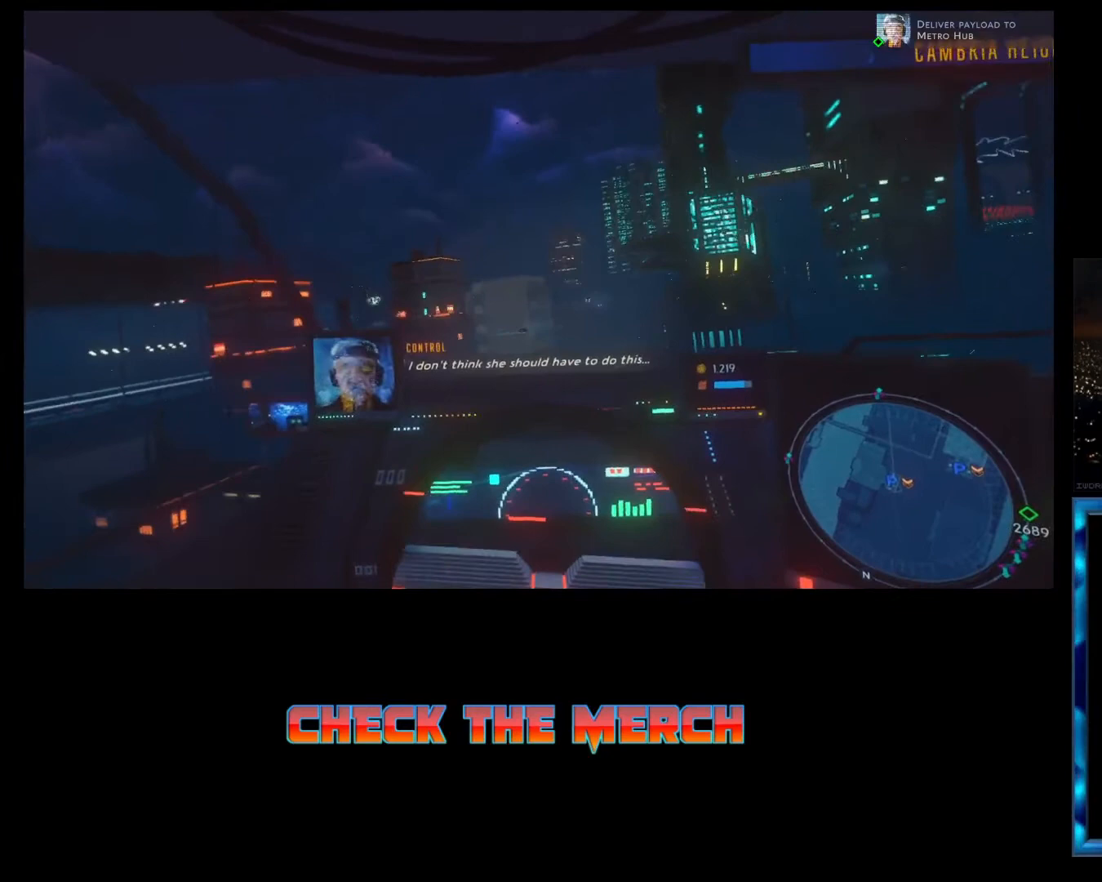
{"buttons": ["R2"], "left_stick": "right", "events": [[133, "left_stick", "right"], [233, "R2", "down"]]}
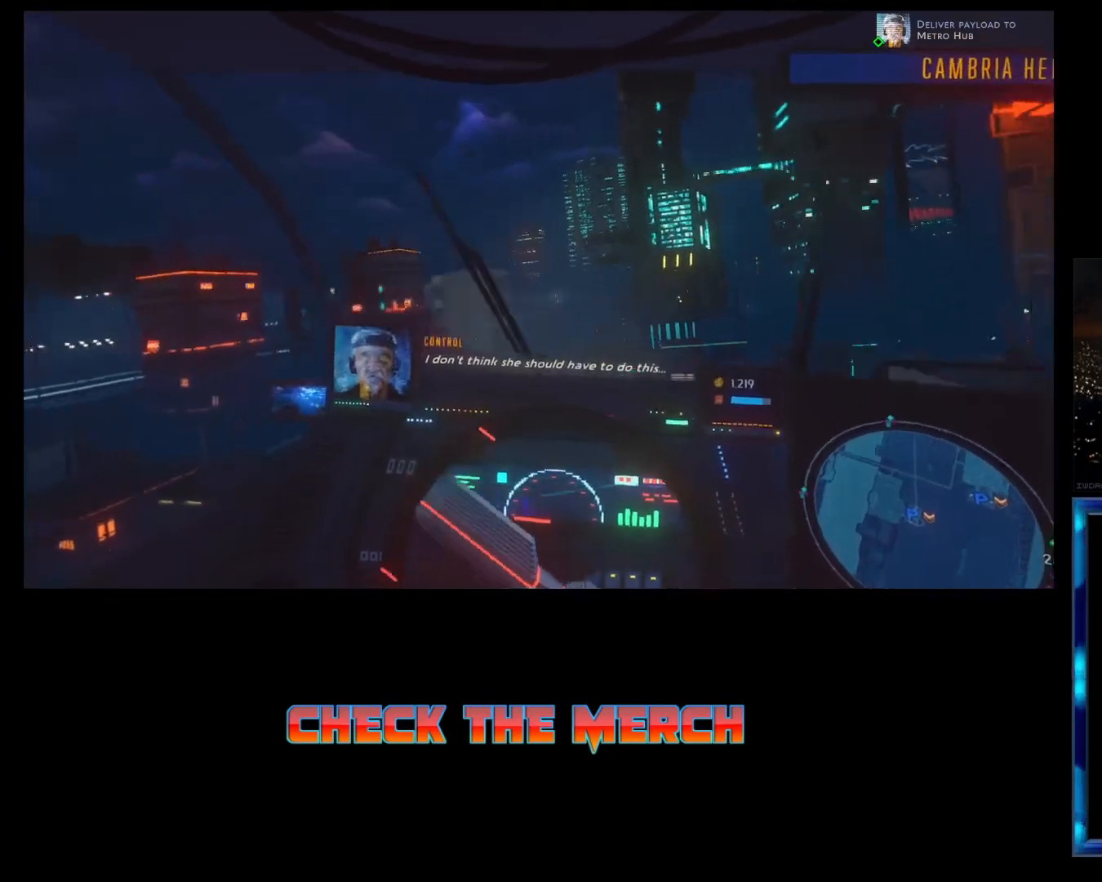
{"buttons": ["R2"], "left_stick": "center", "events": [[367, "left_stick", "center"]]}
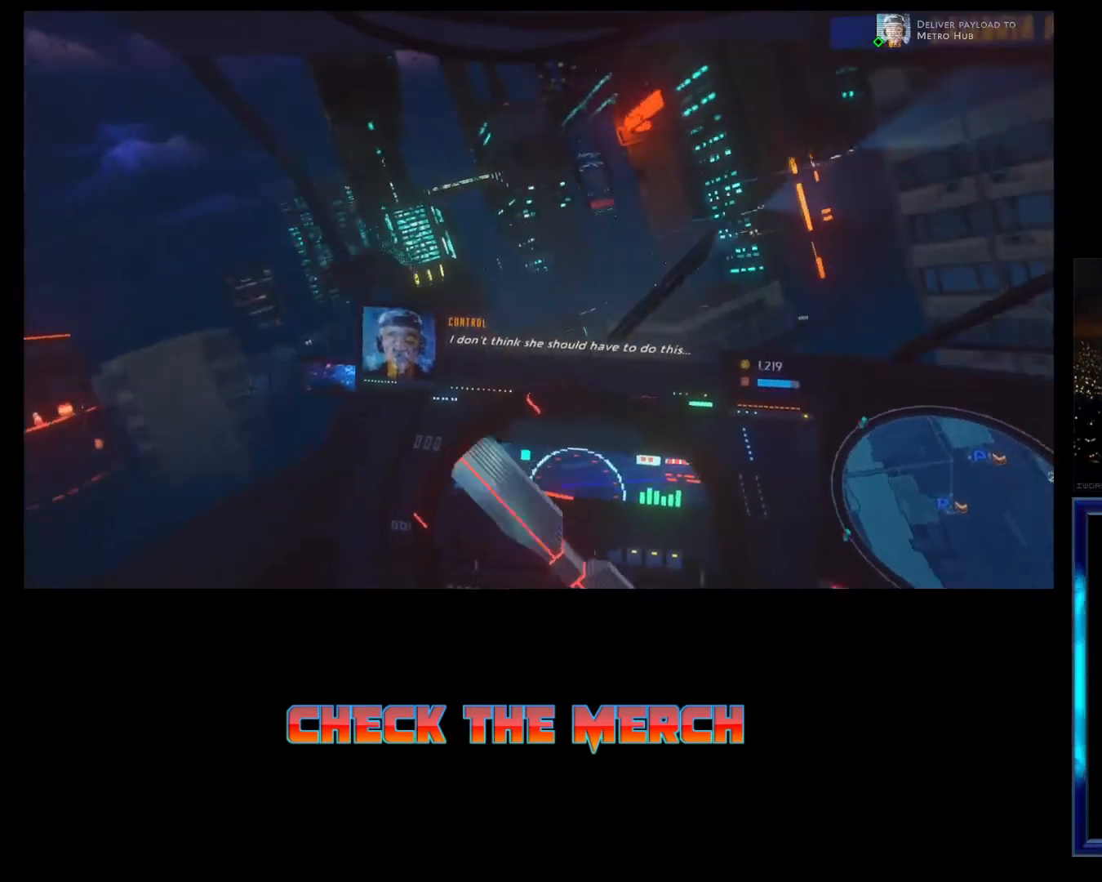
{"buttons": ["R2"], "left_stick": "center", "events": []}
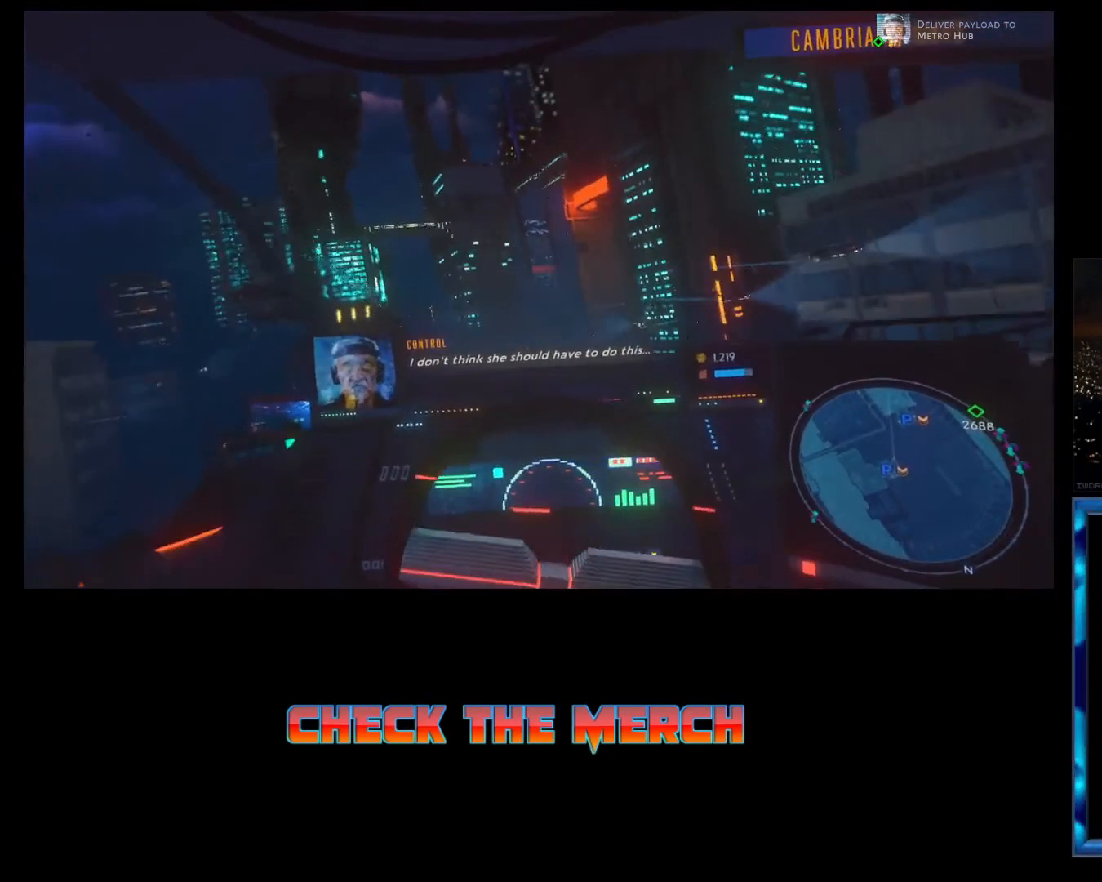
{"buttons": [], "left_stick": "center", "events": [[300, "R2", "up"]]}
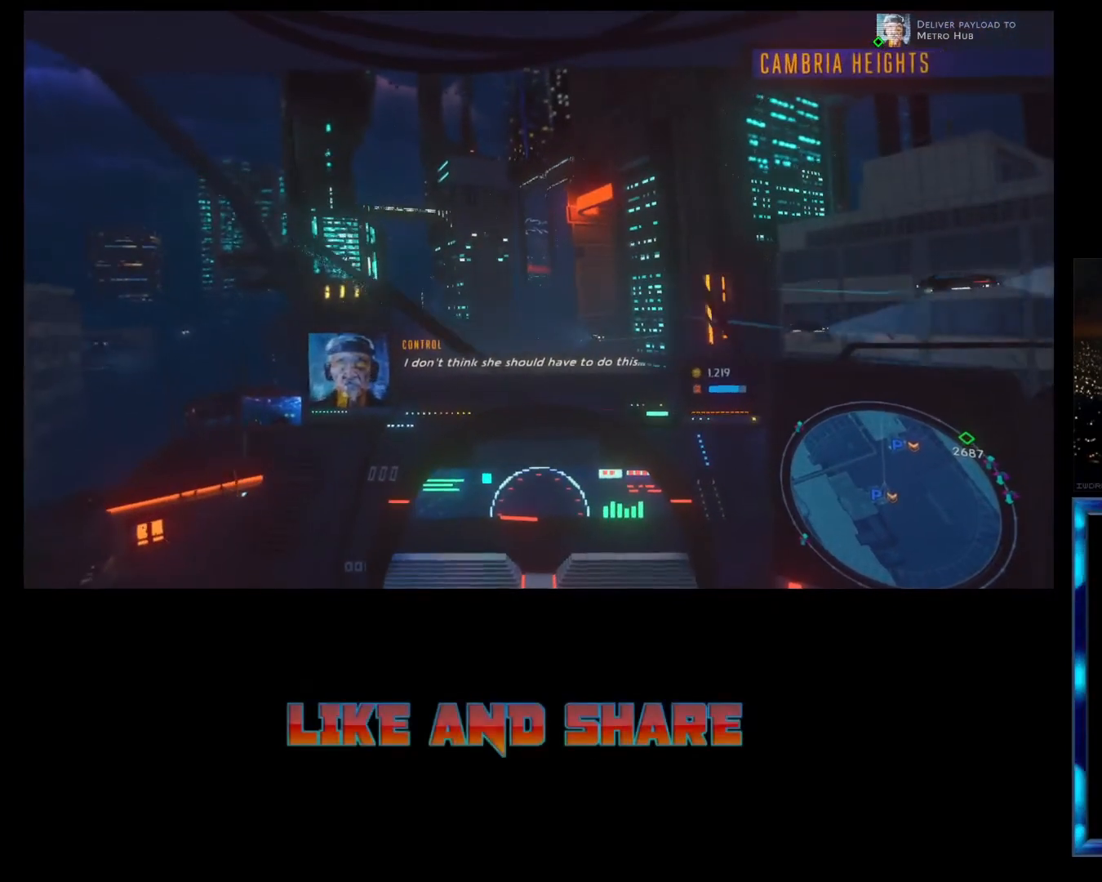
{"buttons": ["L2"], "left_stick": "center", "events": [[300, "L2", "down"]]}
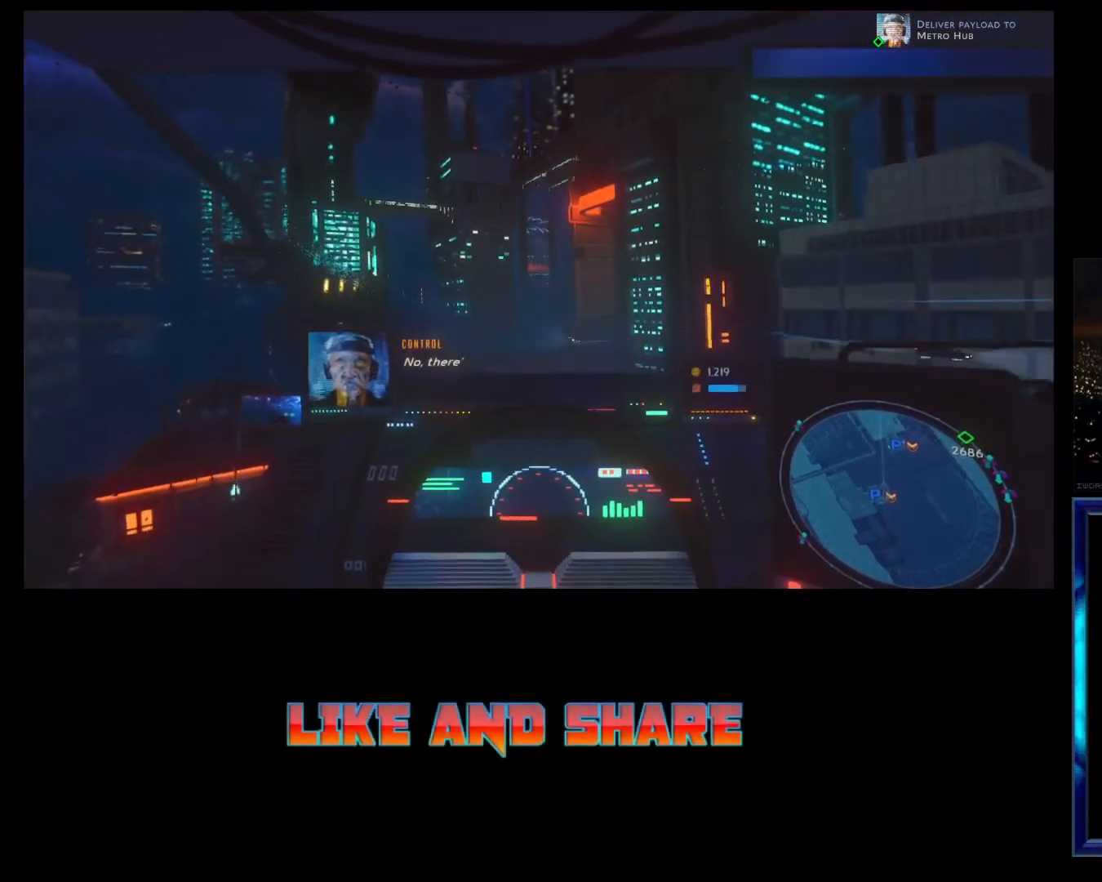
{"buttons": ["R2"], "left_stick": "center", "events": [[33, "L2", "up"], [200, "R2", "down"]]}
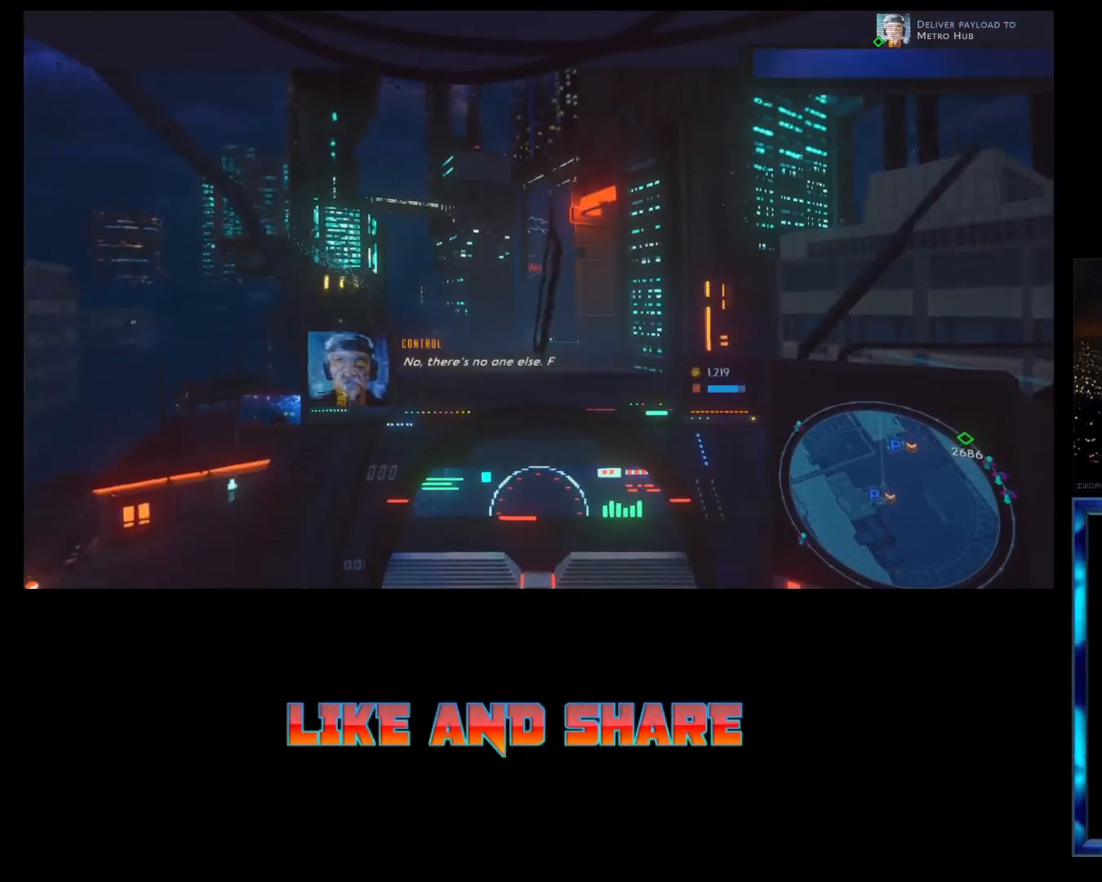
{"buttons": ["R2"], "left_stick": "center", "events": []}
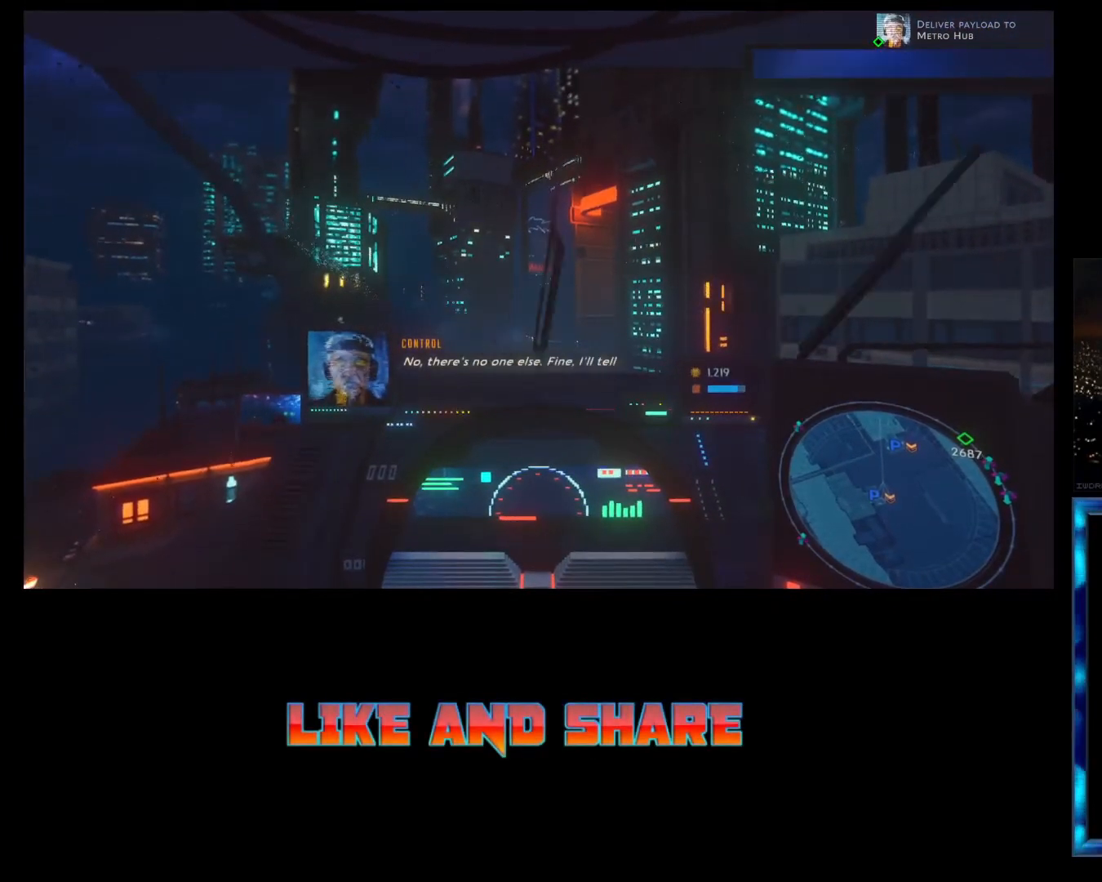
{"buttons": ["R2"], "left_stick": "center", "events": [[167, "R2", "up"], [433, "R2", "down"]]}
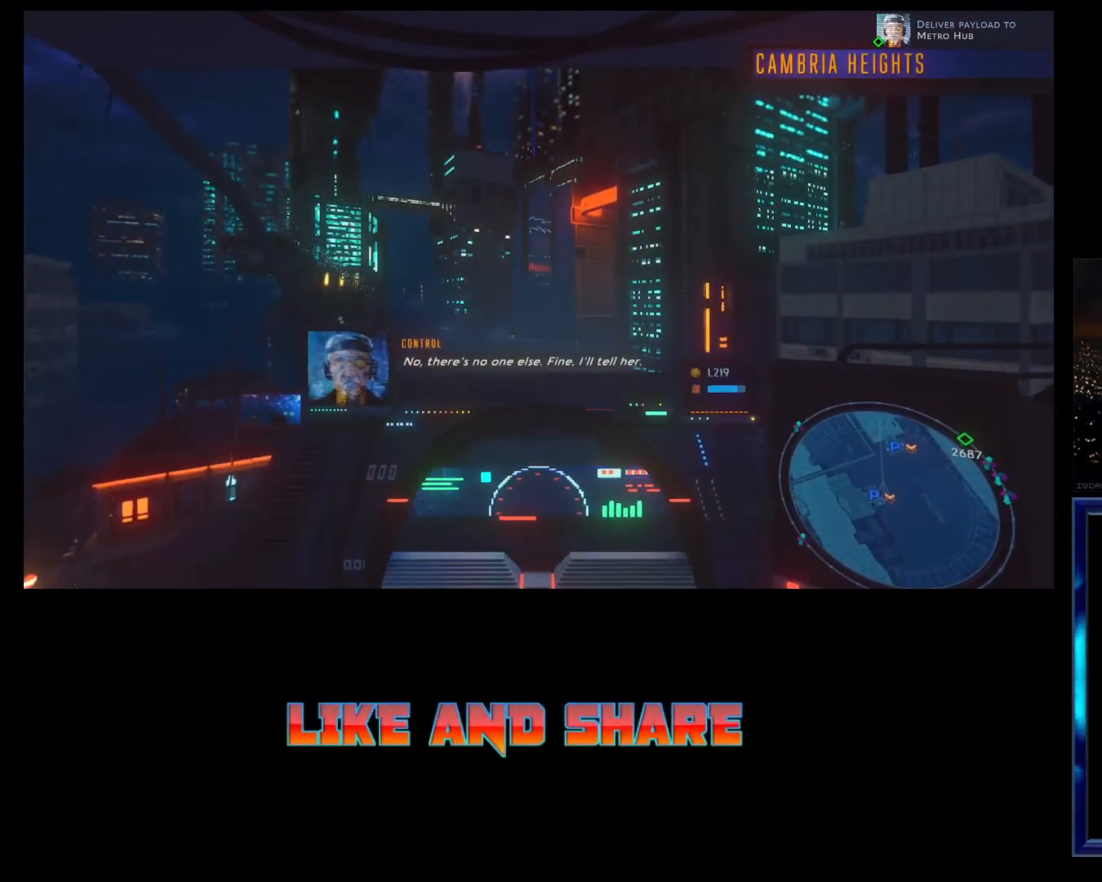
{"buttons": ["R2"], "left_stick": "center", "events": []}
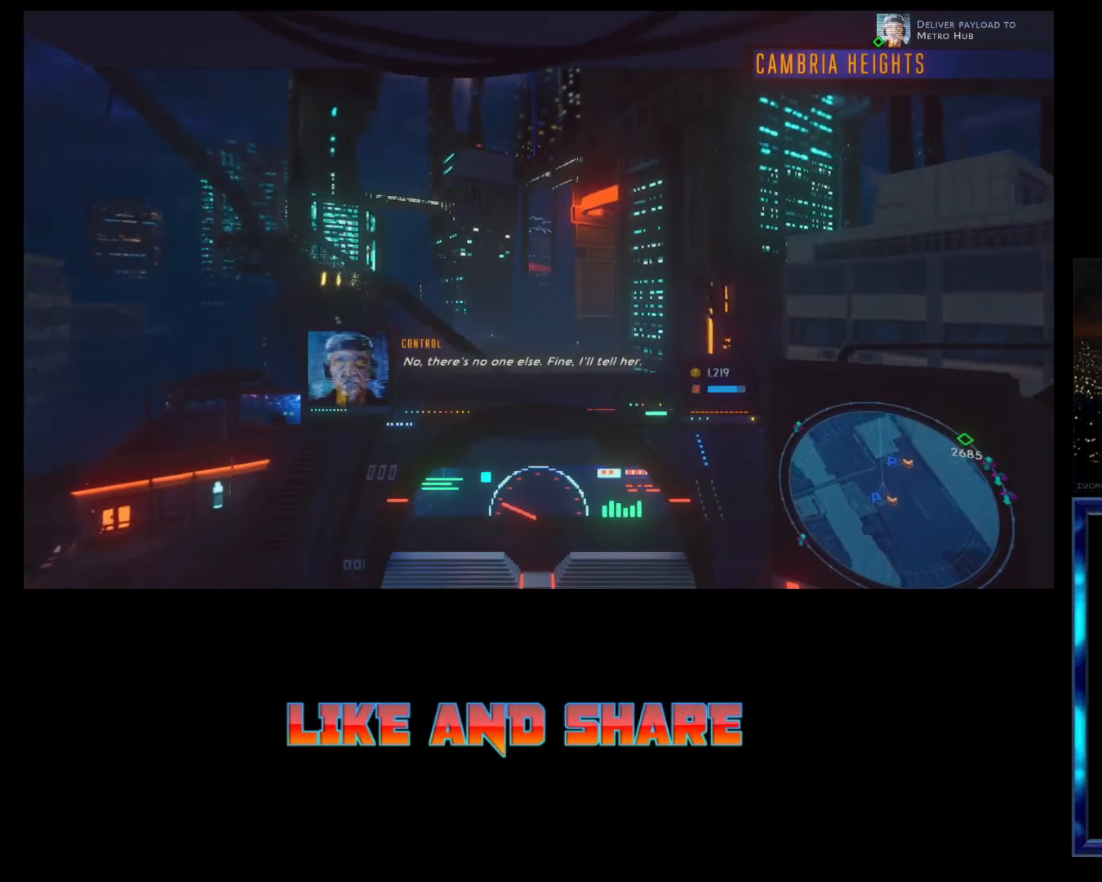
{"buttons": ["R2"], "left_stick": "center", "events": []}
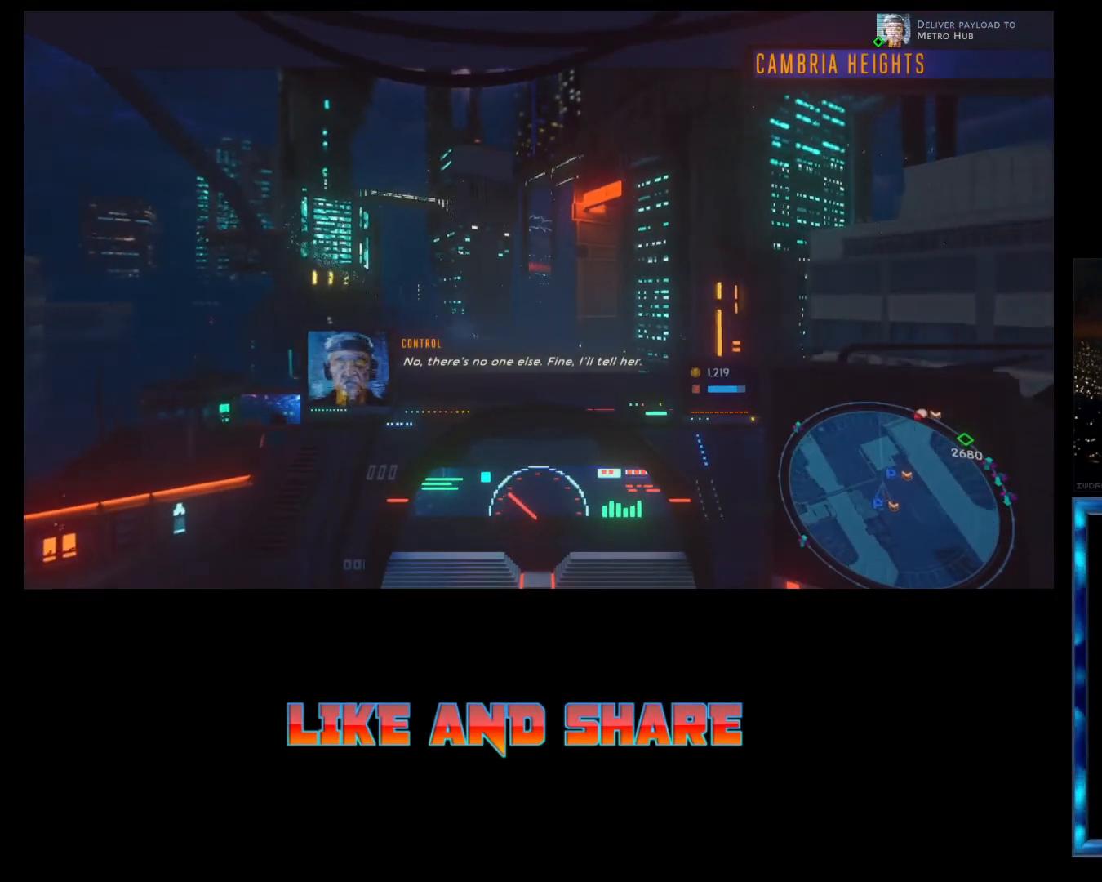
{"buttons": ["R2"], "left_stick": "center", "events": []}
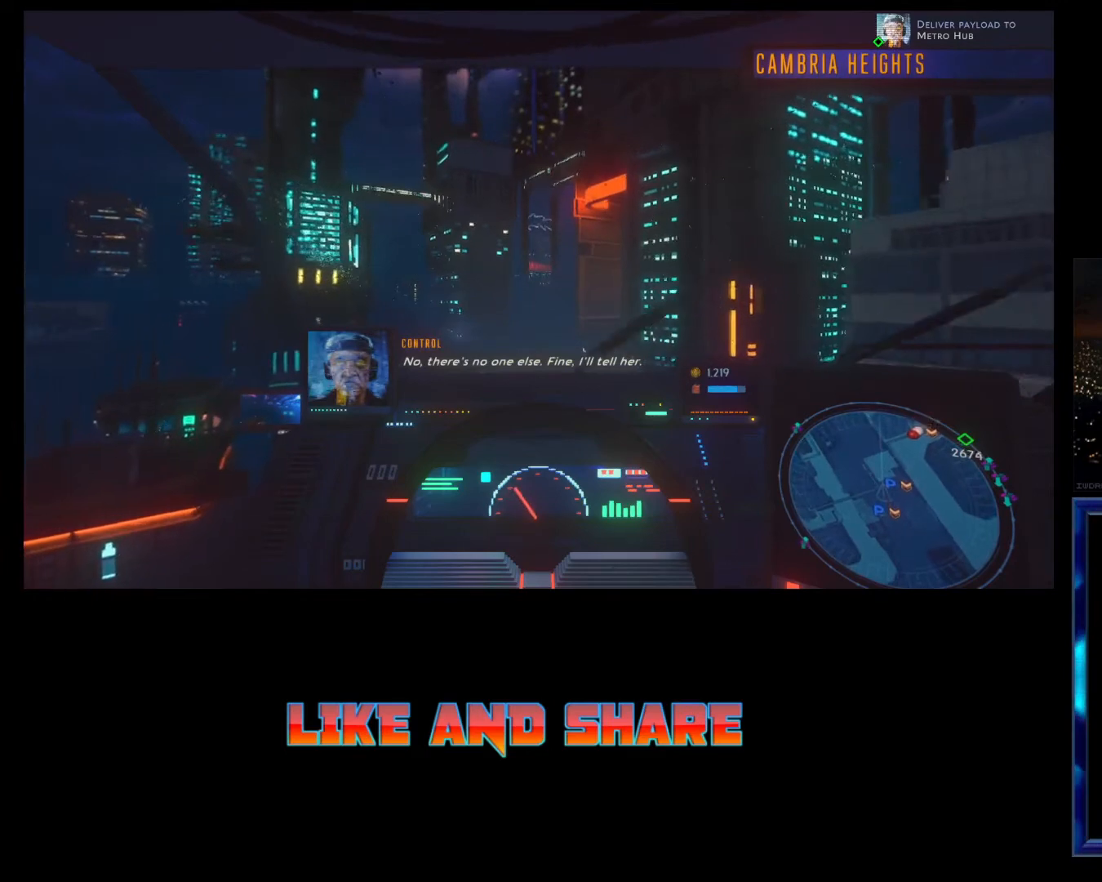
{"buttons": ["R2"], "left_stick": "center", "events": []}
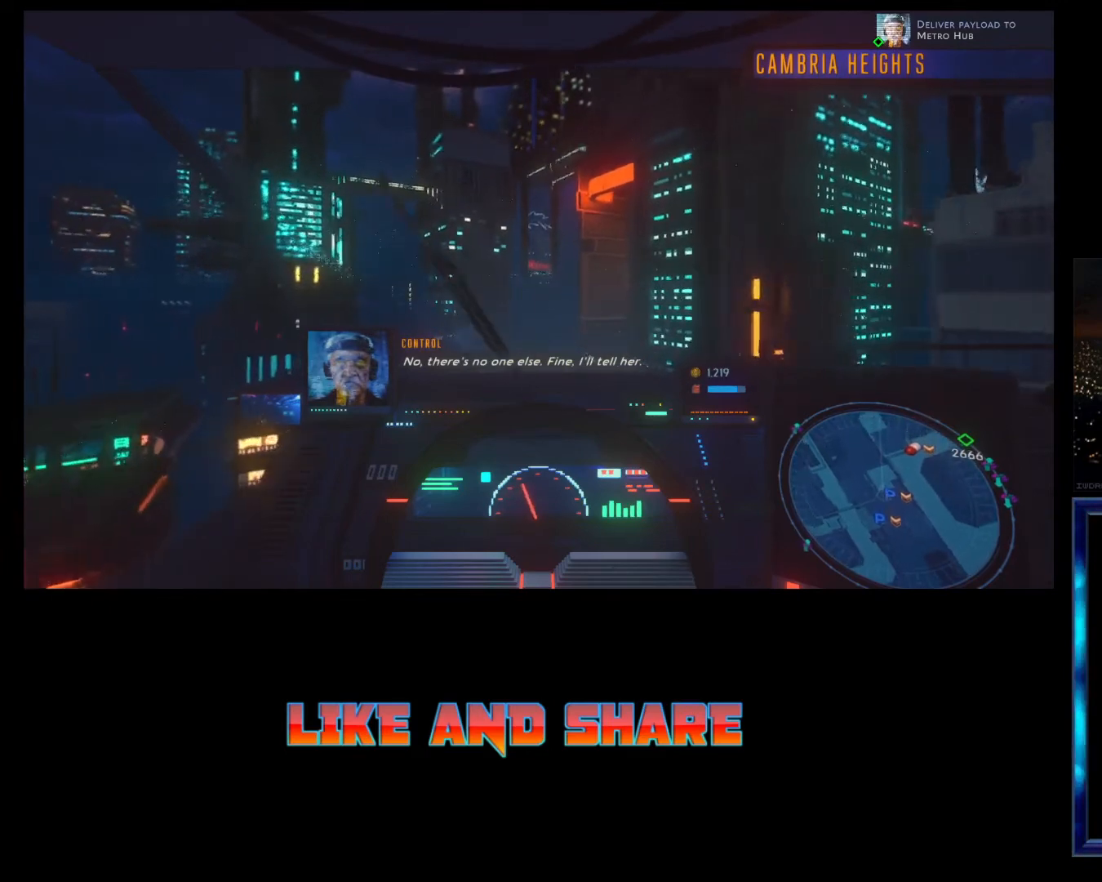
{"buttons": ["R2"], "left_stick": "center", "events": []}
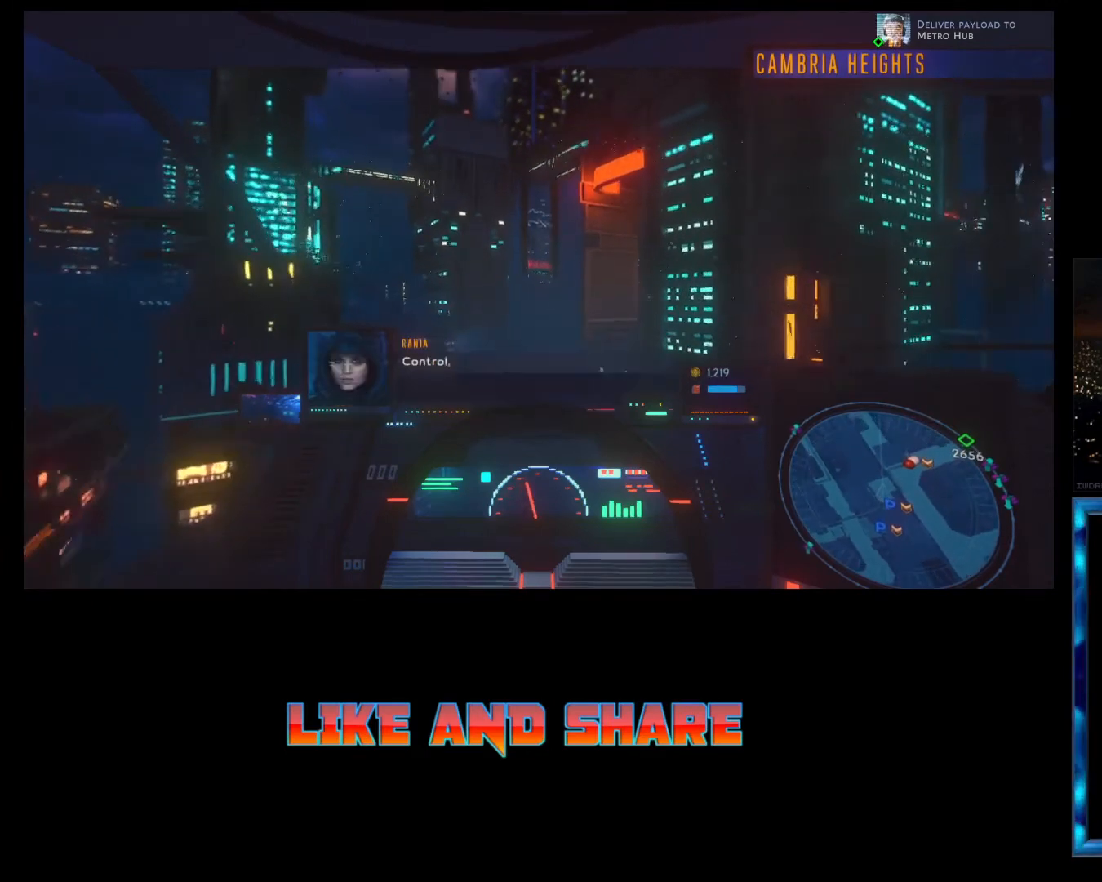
{"buttons": ["R2"], "left_stick": "center", "events": []}
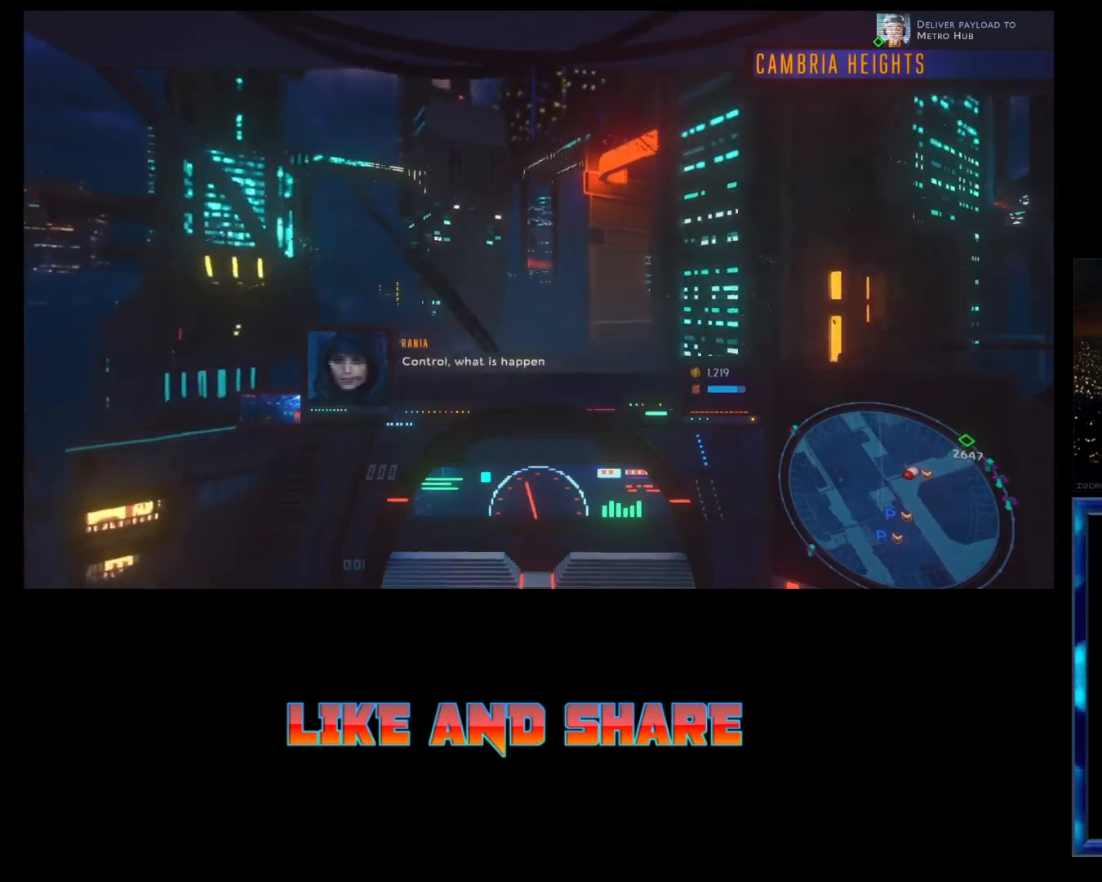
{"buttons": ["R2"], "left_stick": "right", "events": [[500, "left_stick", "right"]]}
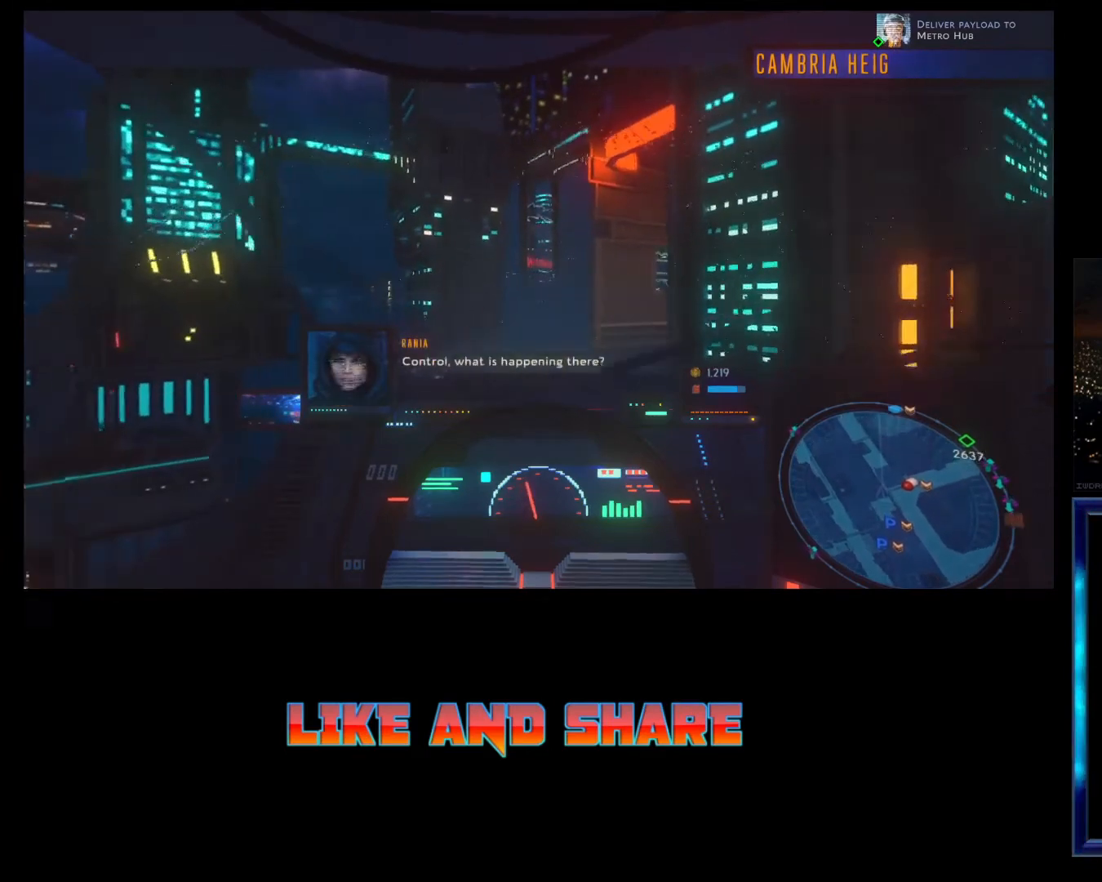
{"buttons": ["R2"], "left_stick": "center", "events": [[233, "left_stick", "center"]]}
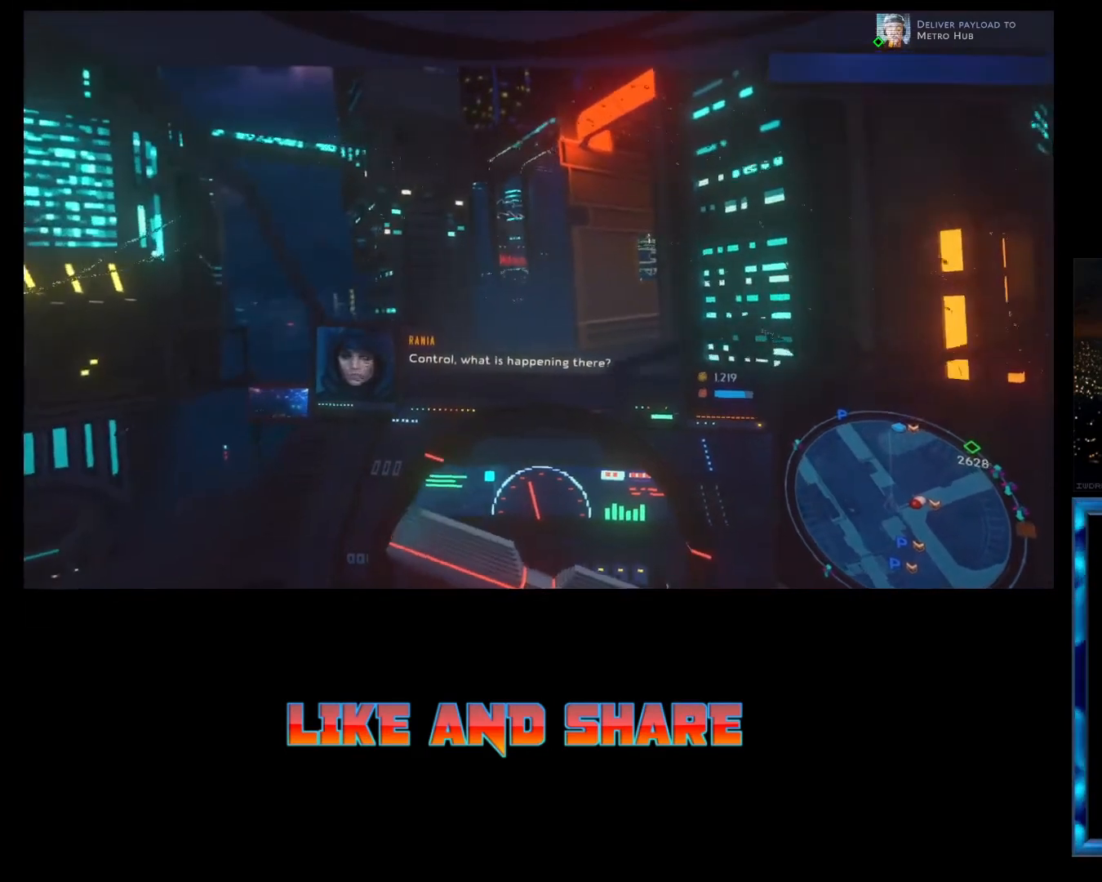
{"buttons": ["R2"], "left_stick": "center", "events": []}